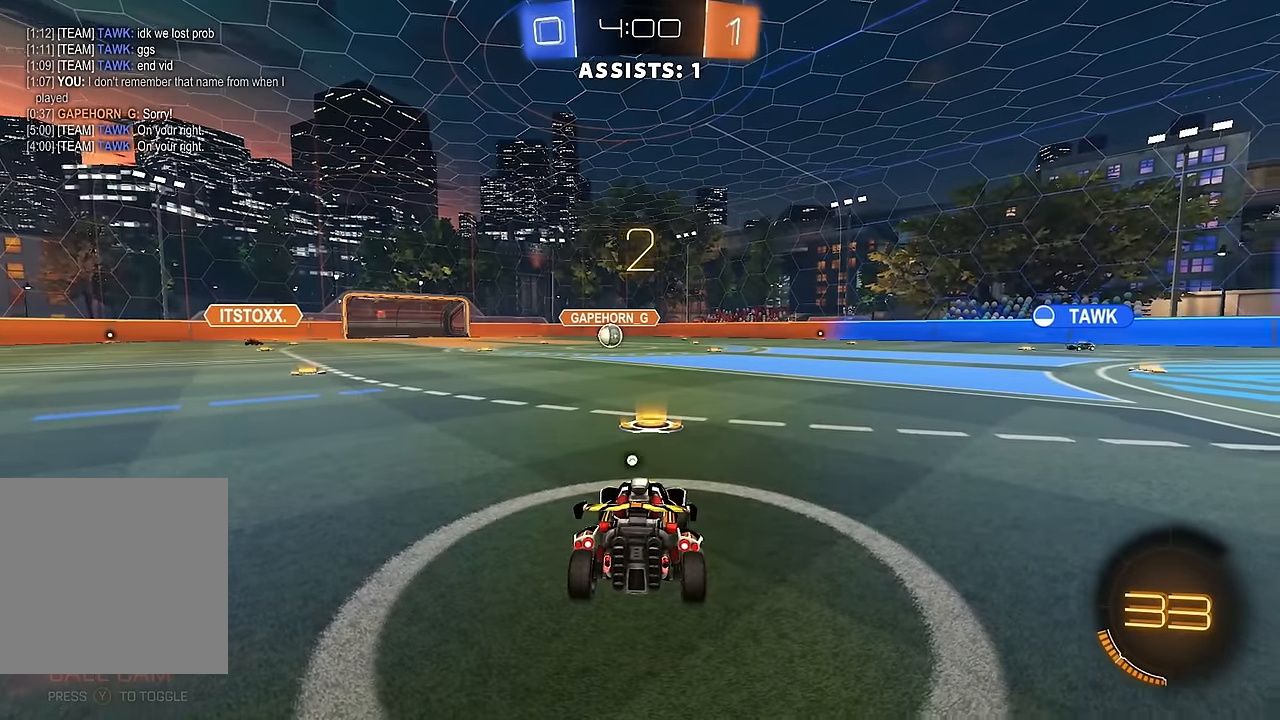
Gameplay with a controller (Xbox layout); each line is a JSON object with the inputs held at the frame after it. "events" lists button and stick changes between this image and that frame as [ms after this image, input, new state], when the widget could be followed in between. Not read: L3 R3.
{"buttons": ["R2"], "left_stick": "center", "right_stick": "center", "events": [[33, "Y", "down"], [117, "Y", "up"]]}
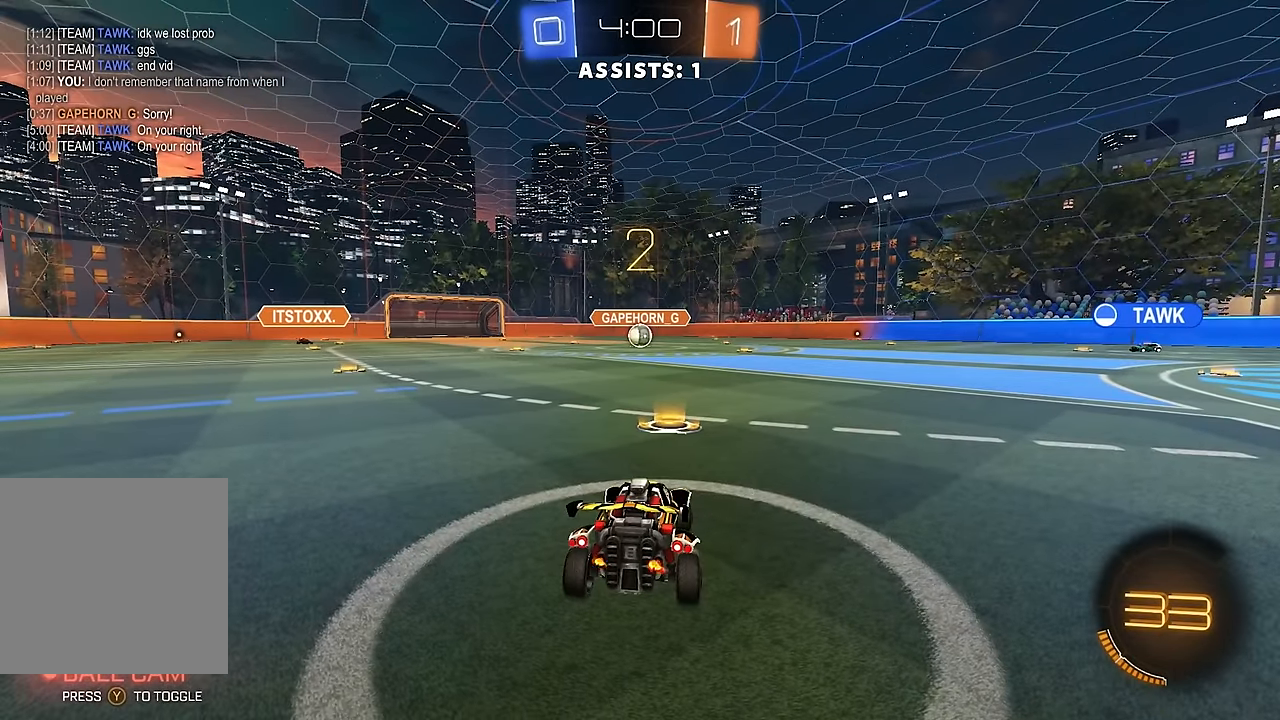
{"buttons": ["B", "R2"], "left_stick": "center", "right_stick": "center", "events": [[167, "B", "down"], [200, "Y", "down"], [283, "Y", "up"], [367, "Y", "down"], [433, "Y", "up"]]}
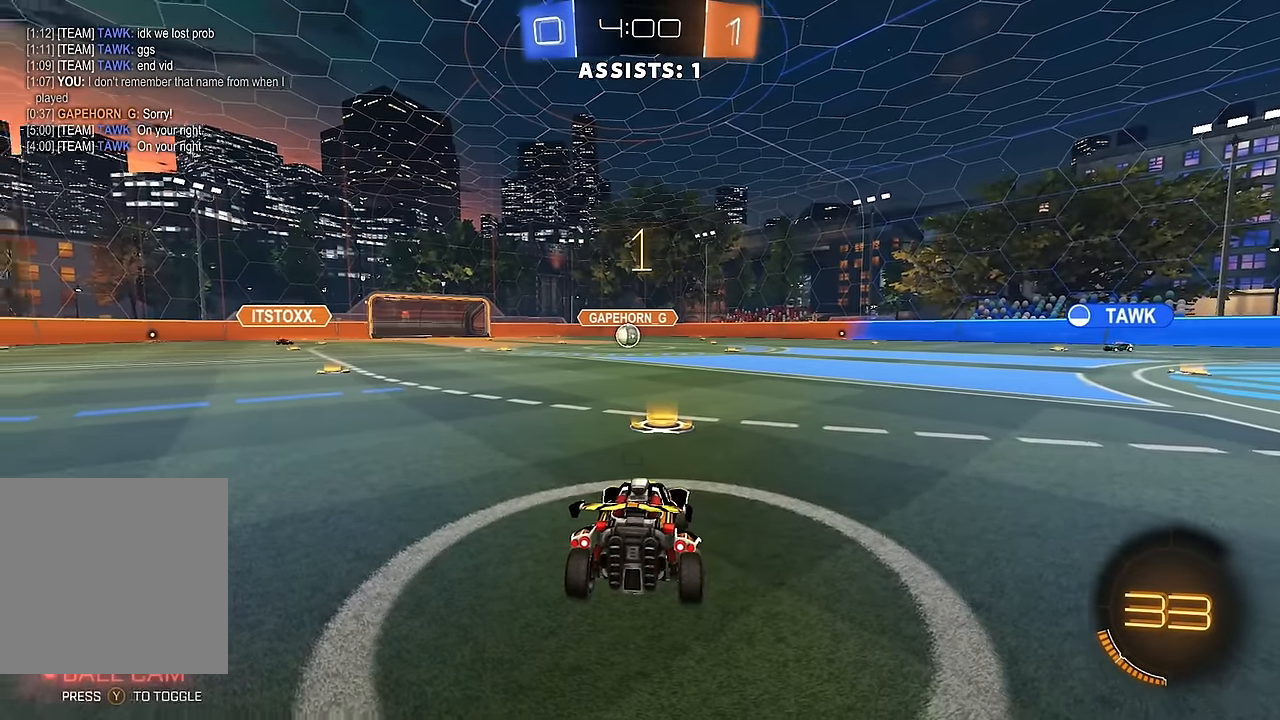
{"buttons": ["B", "R2"], "left_stick": "center", "right_stick": "center", "events": [[17, "Y", "down"], [83, "Y", "up"], [167, "Y", "down"], [233, "Y", "up"]]}
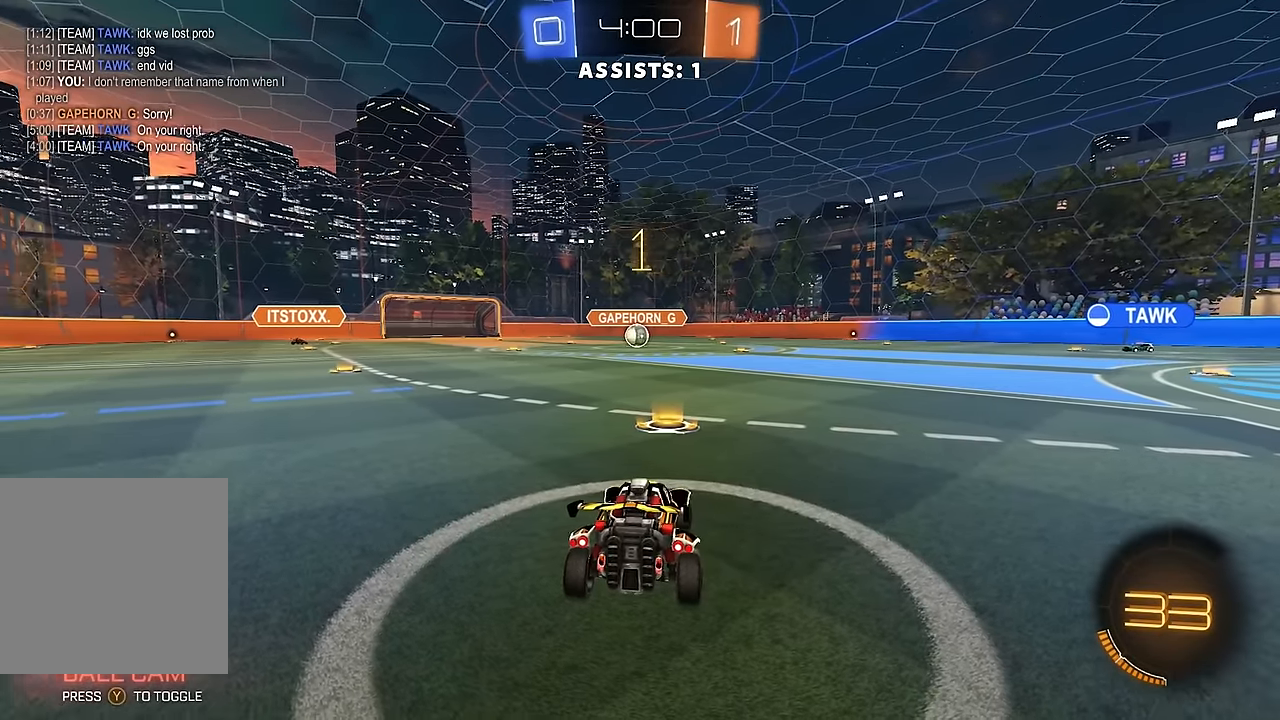
{"buttons": ["A", "B", "L1", "R2"], "left_stick": "left", "right_stick": "center", "events": [[267, "left_stick", "down-right"], [317, "A", "down"], [367, "L1", "down"], [383, "left_stick", "up-left"], [400, "A", "up"], [467, "A", "down"], [500, "left_stick", "left"]]}
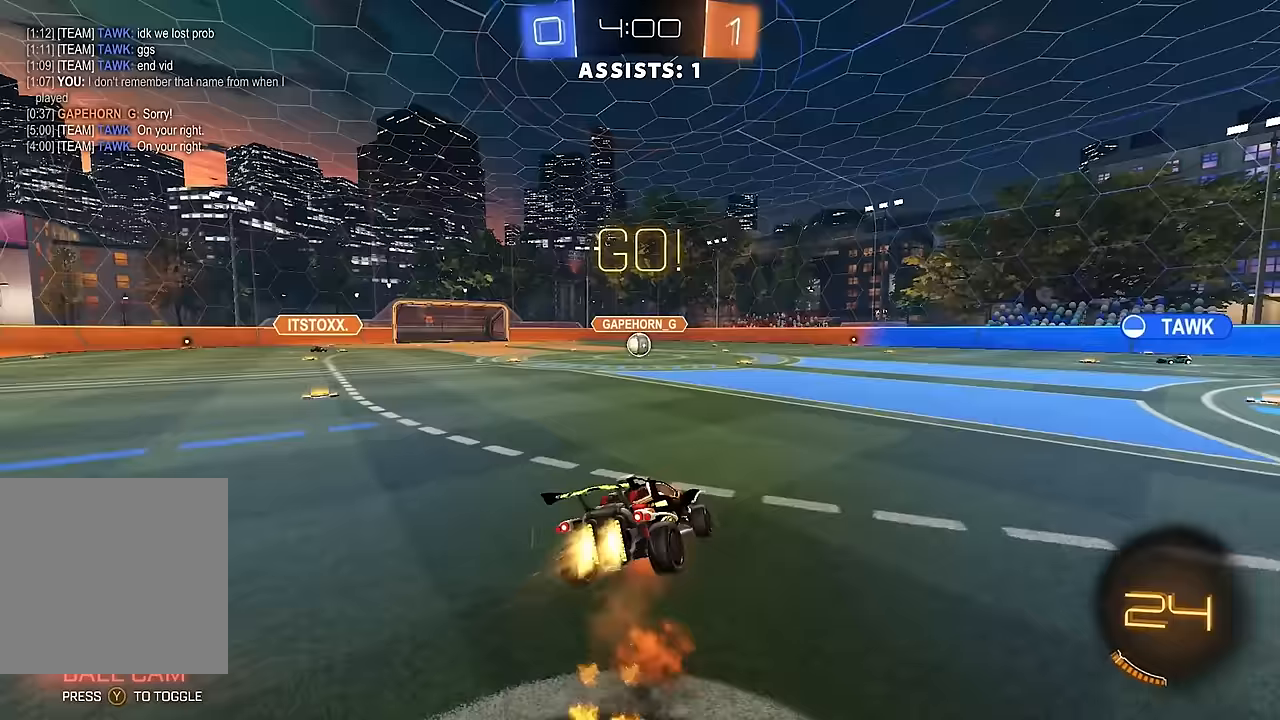
{"buttons": ["B", "L1", "R2"], "left_stick": "down-left", "right_stick": "center", "events": [[17, "left_stick", "down-left"], [50, "A", "up"], [133, "Y", "down"], [233, "Y", "up"], [300, "Y", "down"], [400, "Y", "up"]]}
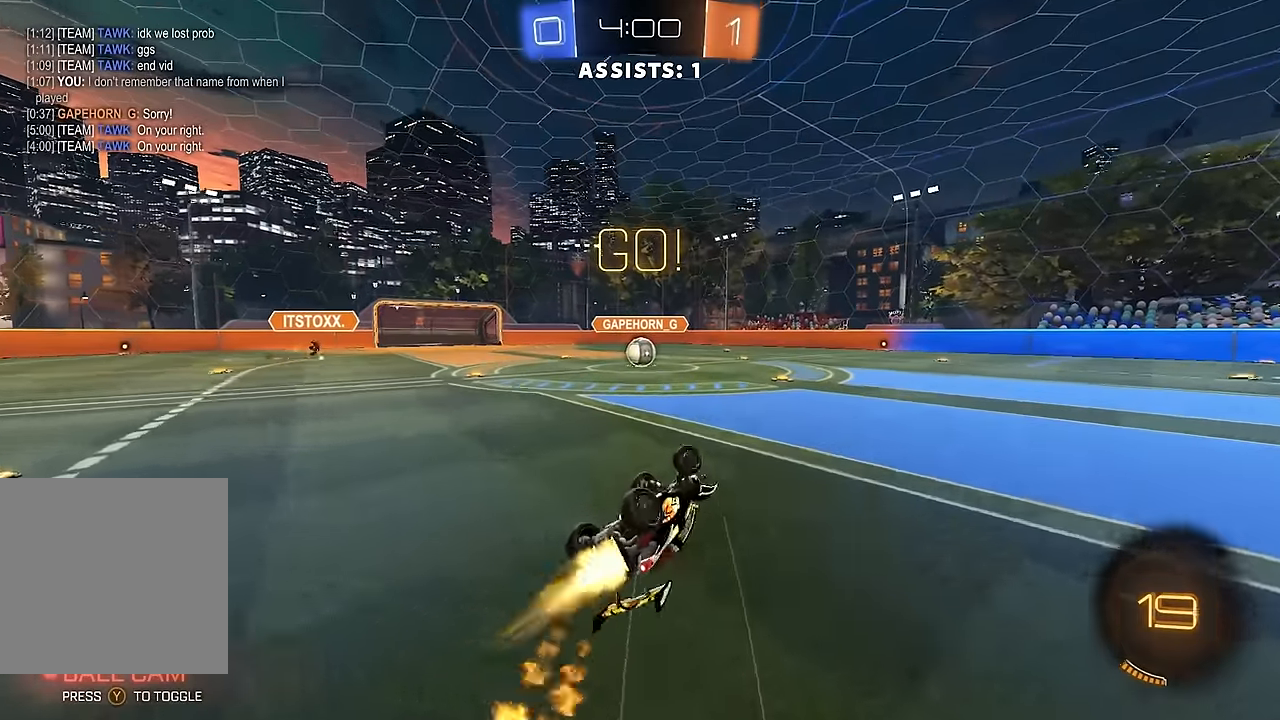
{"buttons": ["R2"], "left_stick": "center", "right_stick": "center", "events": [[267, "L1", "up"], [300, "left_stick", "center"], [317, "B", "up"]]}
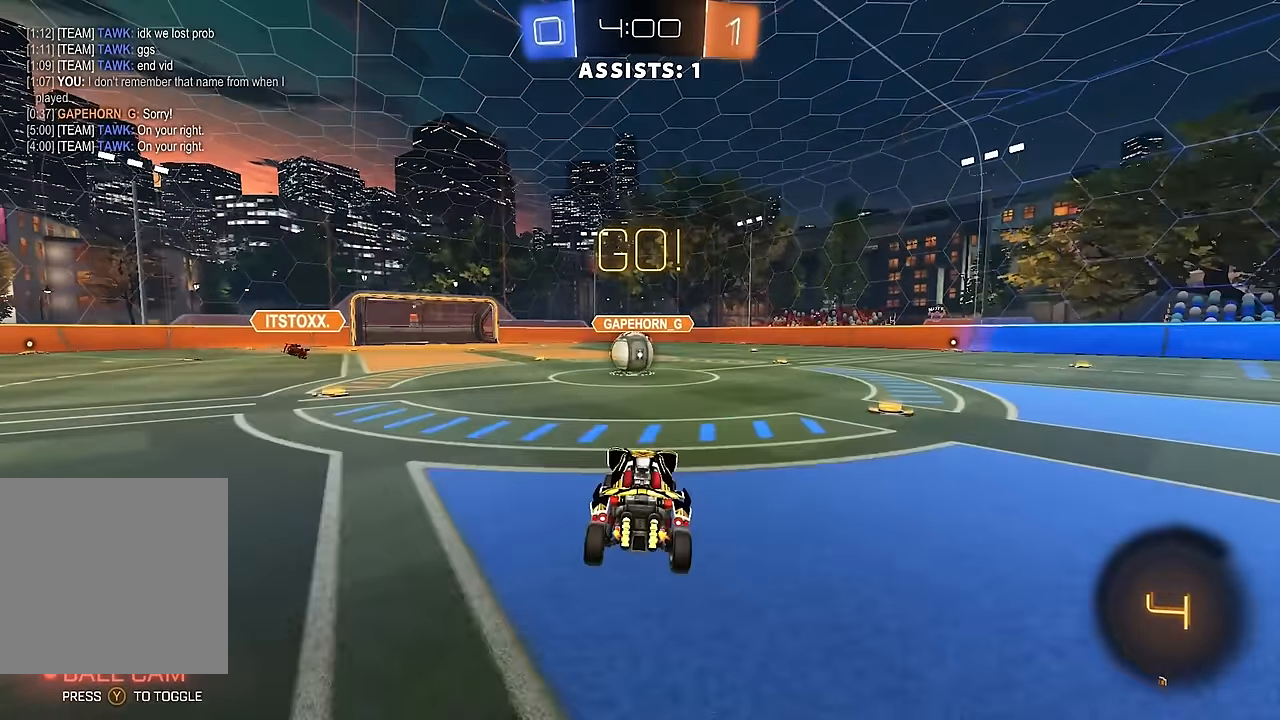
{"buttons": ["L1", "R2"], "left_stick": "down-right", "right_stick": "center", "events": [[33, "left_stick", "left"], [283, "A", "down"], [333, "left_stick", "center"], [367, "A", "up"], [417, "left_stick", "down-right"], [450, "L1", "down"]]}
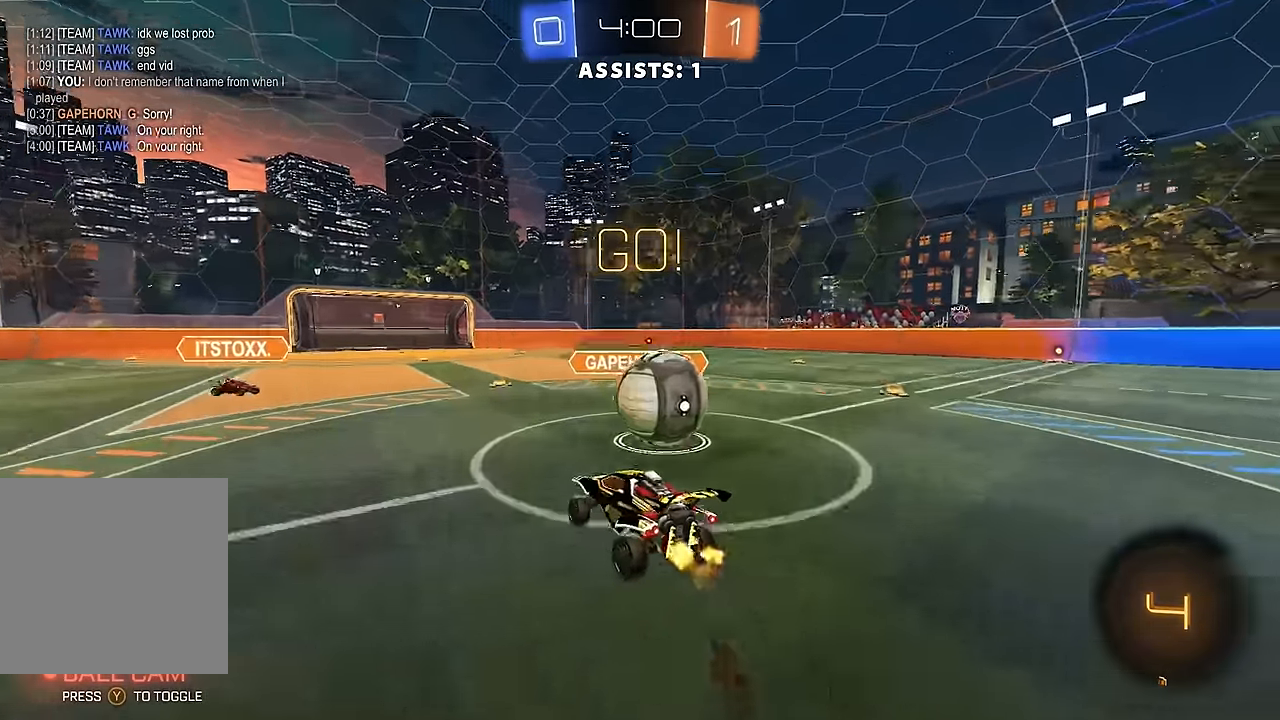
{"buttons": ["L1", "R2"], "left_stick": "right", "right_stick": "center", "events": [[33, "A", "down"], [133, "A", "up"], [400, "left_stick", "right"]]}
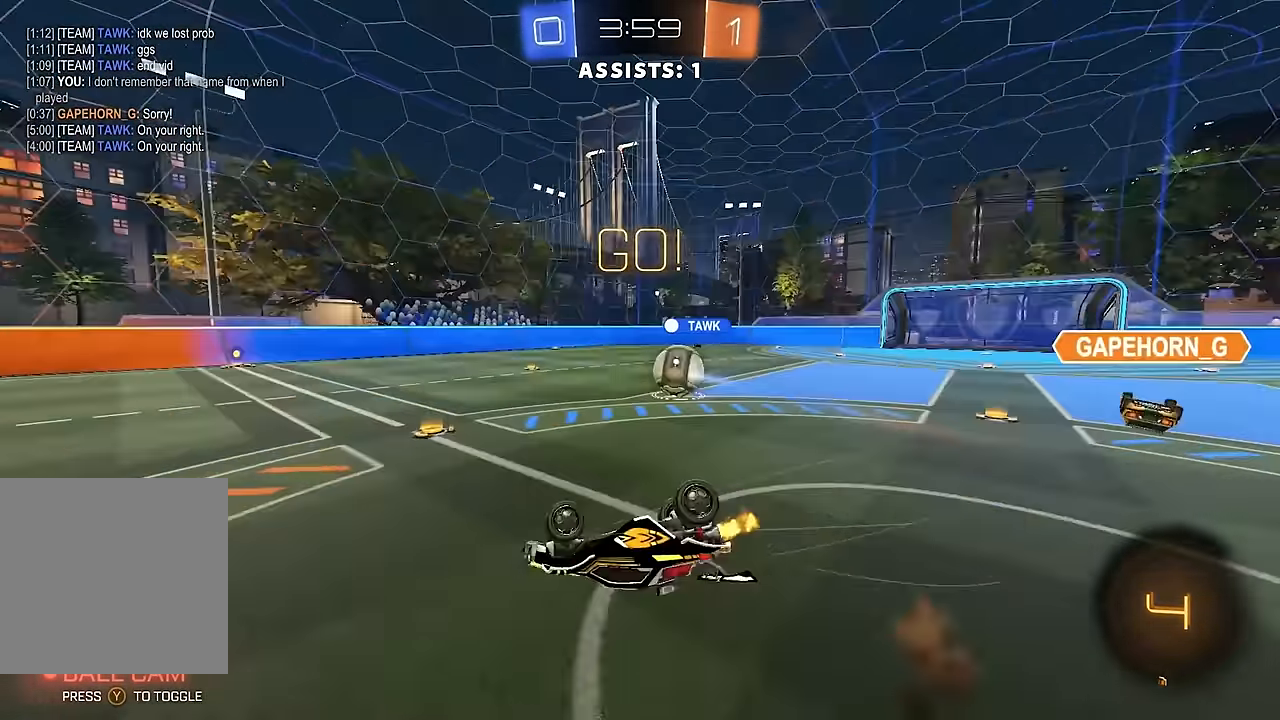
{"buttons": ["R2"], "left_stick": "up-right", "right_stick": "center", "events": [[83, "left_stick", "up-right"], [283, "L1", "up"]]}
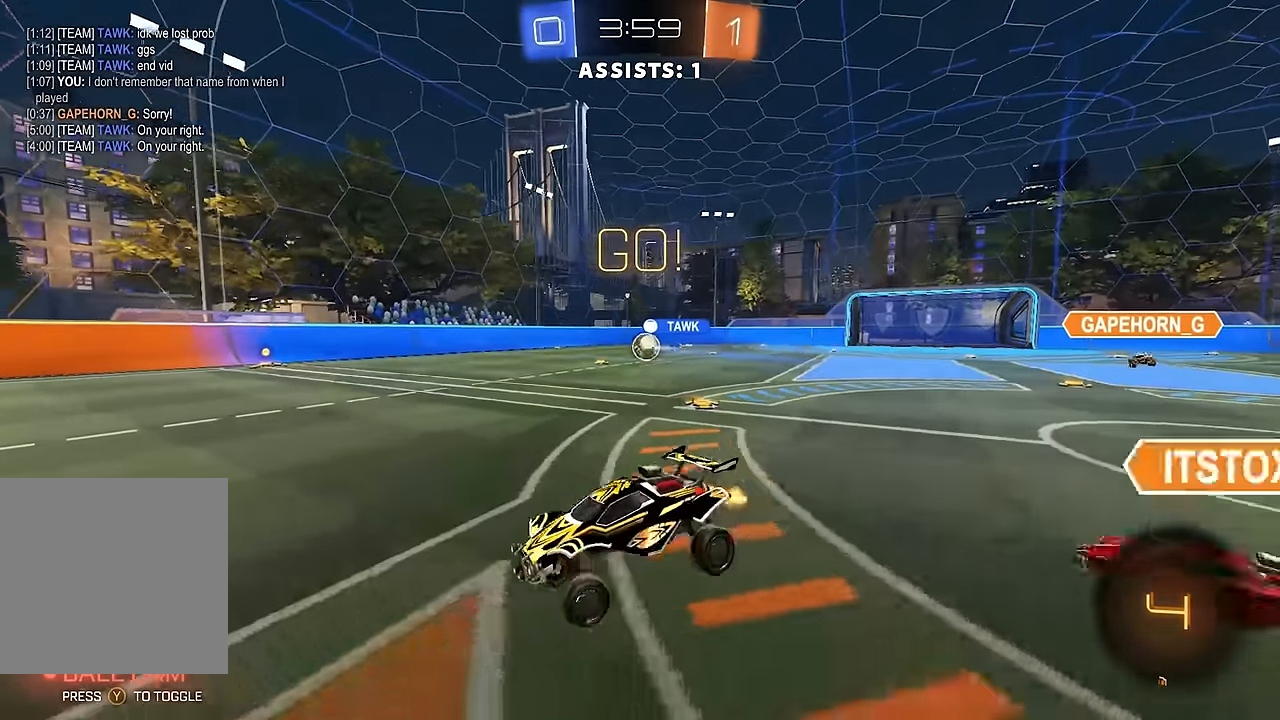
{"buttons": ["A", "L1", "R2"], "left_stick": "up-left", "right_stick": "center", "events": [[67, "left_stick", "right"], [83, "B", "down"], [233, "left_stick", "left"], [383, "B", "up"], [383, "left_stick", "center"], [467, "A", "down"], [467, "L1", "down"], [483, "left_stick", "up-left"]]}
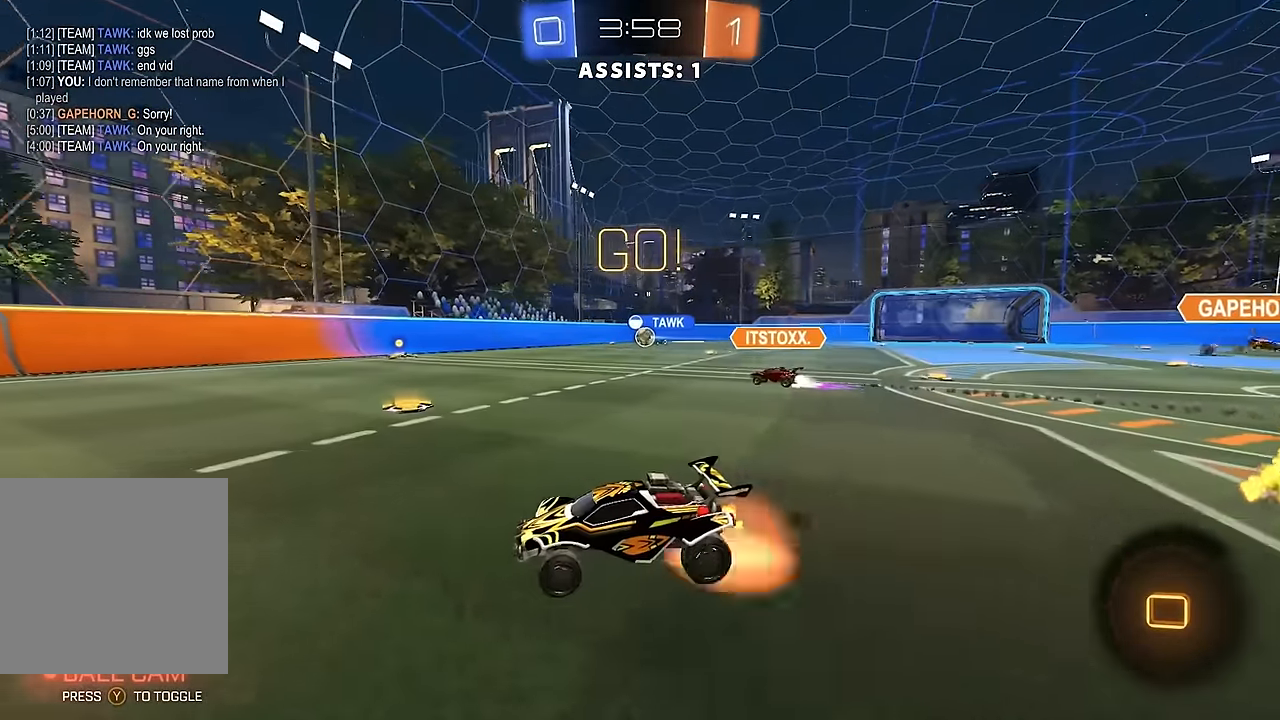
{"buttons": ["Y", "L1", "R2"], "left_stick": "left", "right_stick": "center", "events": [[17, "A", "up"], [67, "A", "down"], [133, "left_stick", "down-left"], [167, "A", "up"], [283, "left_stick", "left"], [450, "Y", "down"]]}
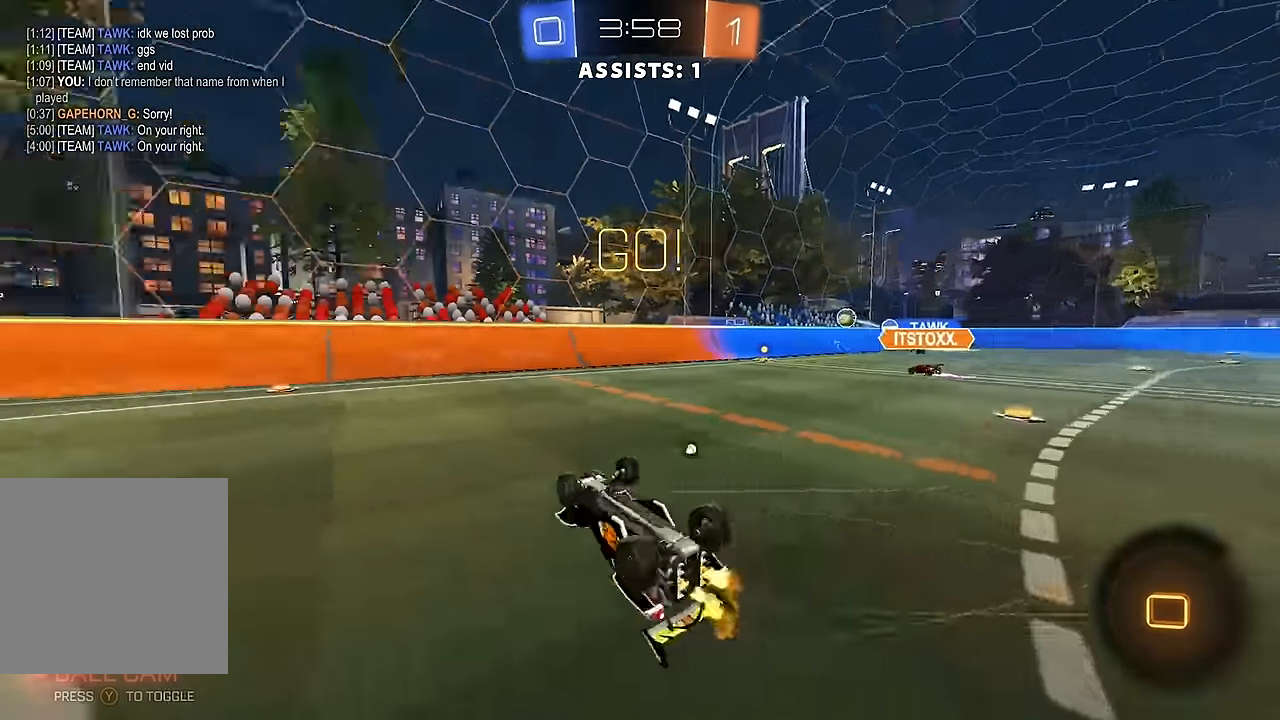
{"buttons": ["R2"], "left_stick": "center", "right_stick": "center", "events": [[33, "R2", "up"], [33, "Y", "up"], [233, "L1", "up"], [233, "R2", "down"], [317, "left_stick", "center"], [367, "Y", "down"], [450, "Y", "up"]]}
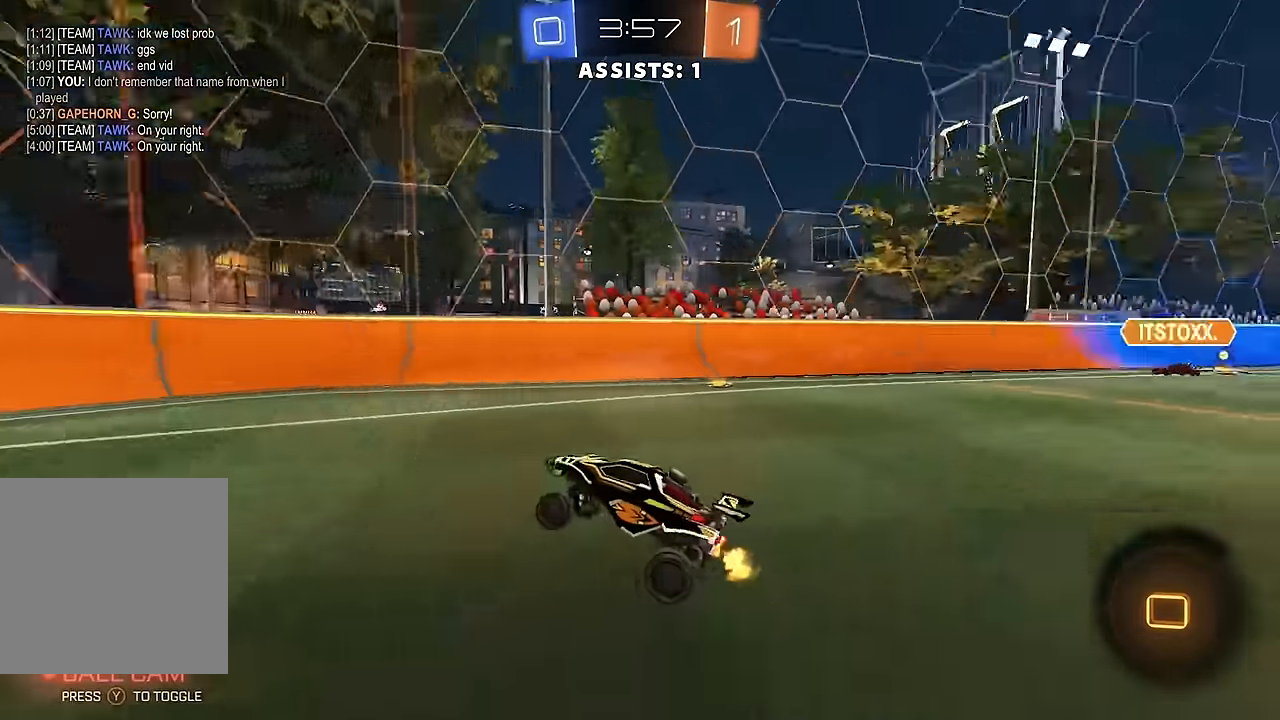
{"buttons": ["B", "R2"], "left_stick": "left", "right_stick": "center", "events": [[200, "left_stick", "left"], [267, "L1", "down"], [367, "B", "down"], [400, "L1", "up"]]}
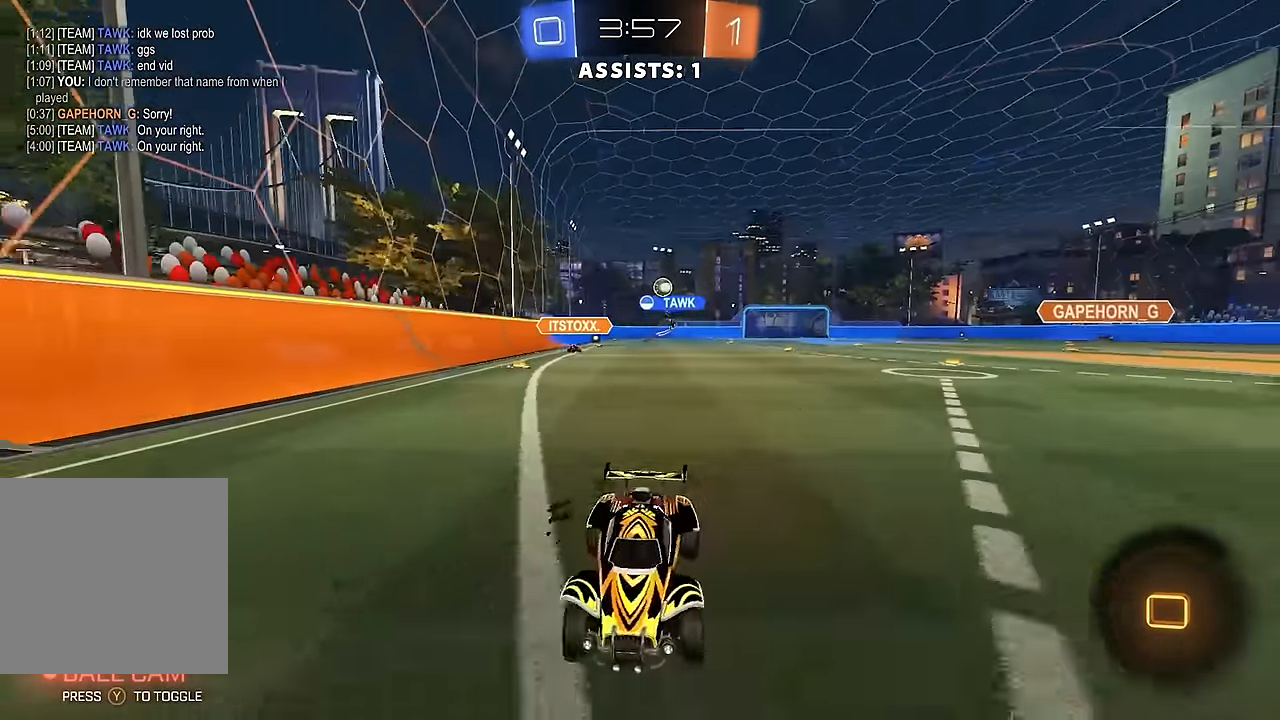
{"buttons": ["R2"], "left_stick": "left", "right_stick": "center", "events": [[167, "B", "up"], [250, "B", "down"], [283, "L1", "down"], [333, "L1", "up"], [483, "B", "up"]]}
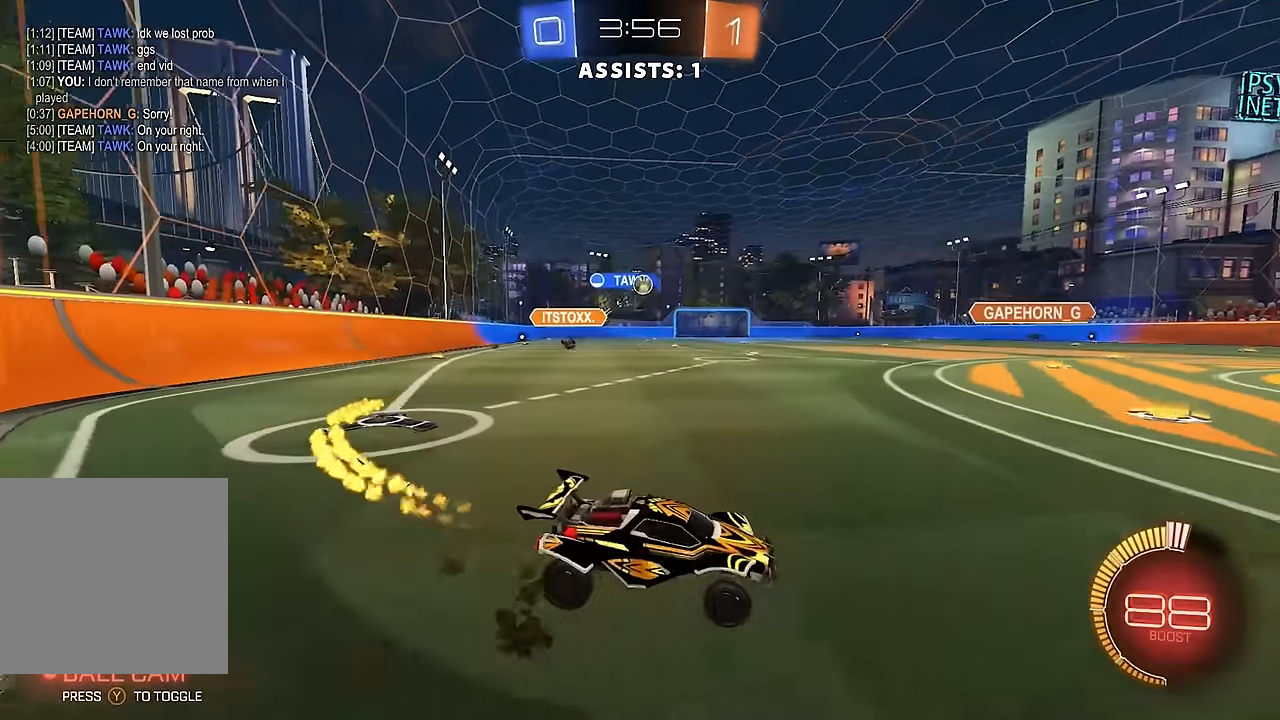
{"buttons": ["B", "R2"], "left_stick": "left", "right_stick": "center", "events": [[67, "B", "down"], [217, "B", "up"], [217, "L1", "down"], [283, "L1", "up"], [367, "B", "down"]]}
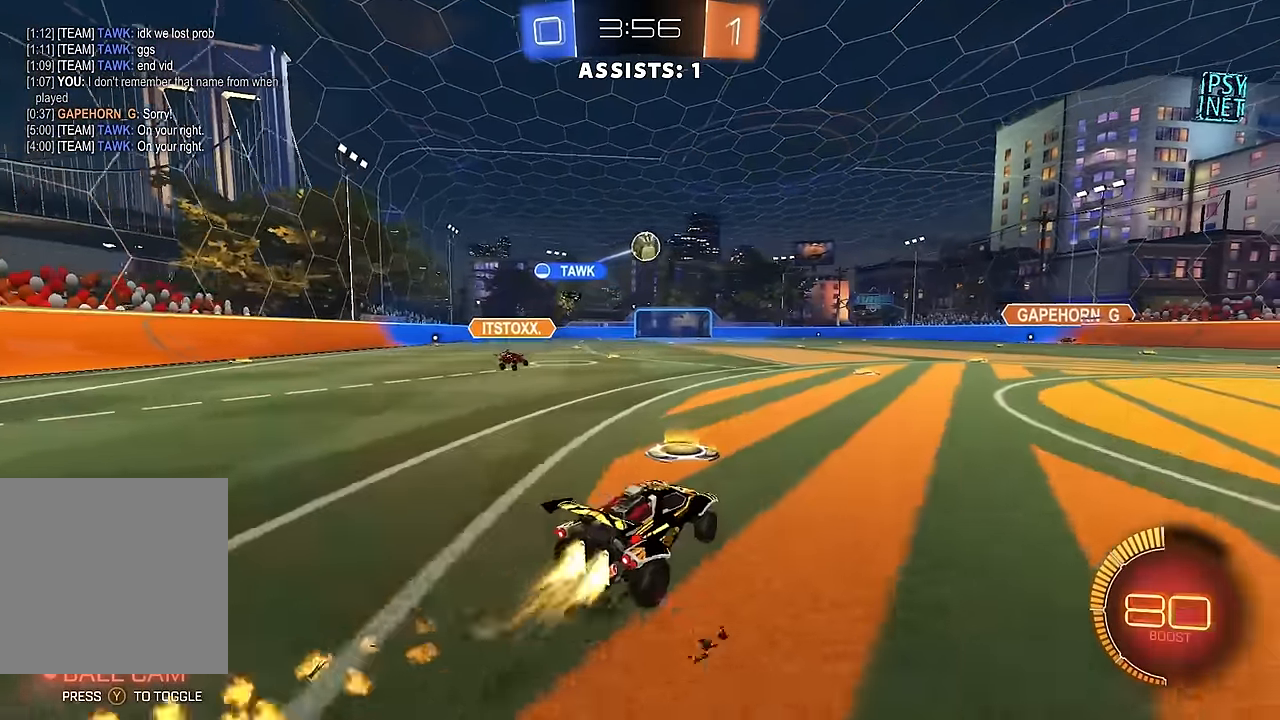
{"buttons": ["L1", "R2"], "left_stick": "up-left", "right_stick": "center", "events": [[100, "B", "up"], [233, "A", "down"], [250, "L1", "down"], [250, "left_stick", "up-left"], [300, "A", "up"], [383, "A", "down"], [483, "A", "up"]]}
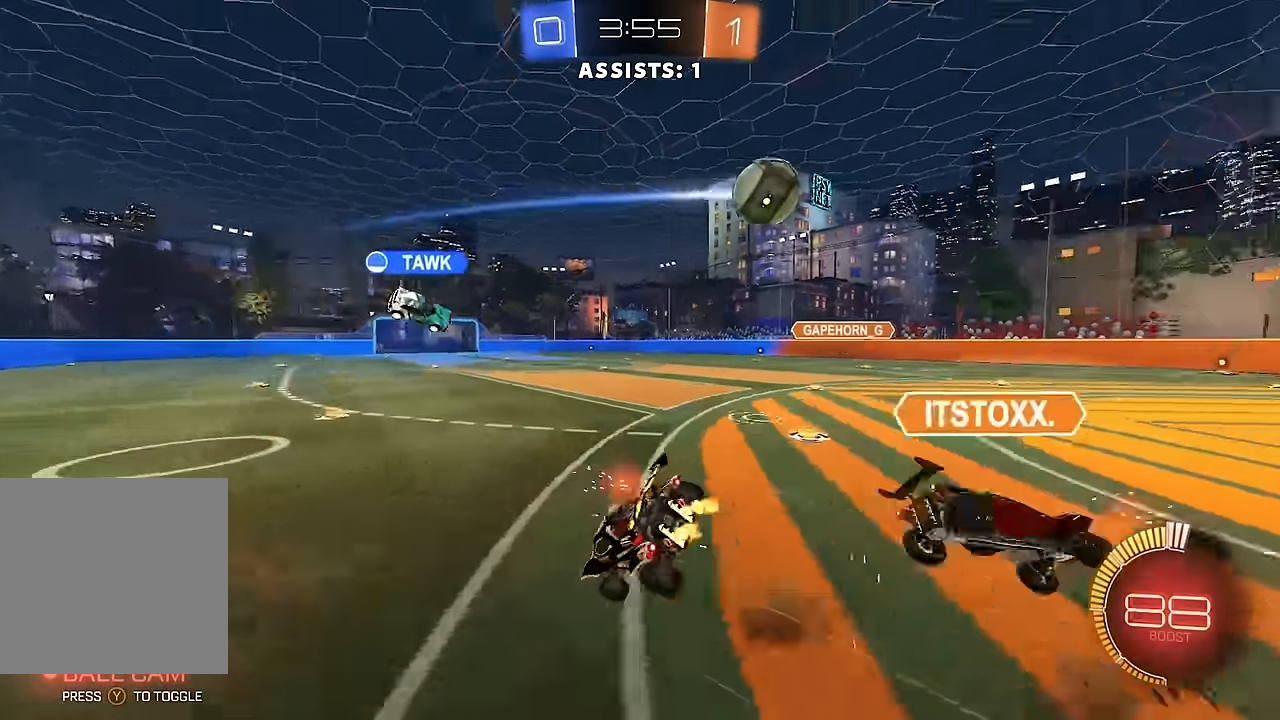
{"buttons": ["L1", "R2"], "left_stick": "down-left", "right_stick": "center", "events": [[67, "left_stick", "left"], [150, "R2", "up"], [433, "R2", "down"], [433, "left_stick", "down-left"]]}
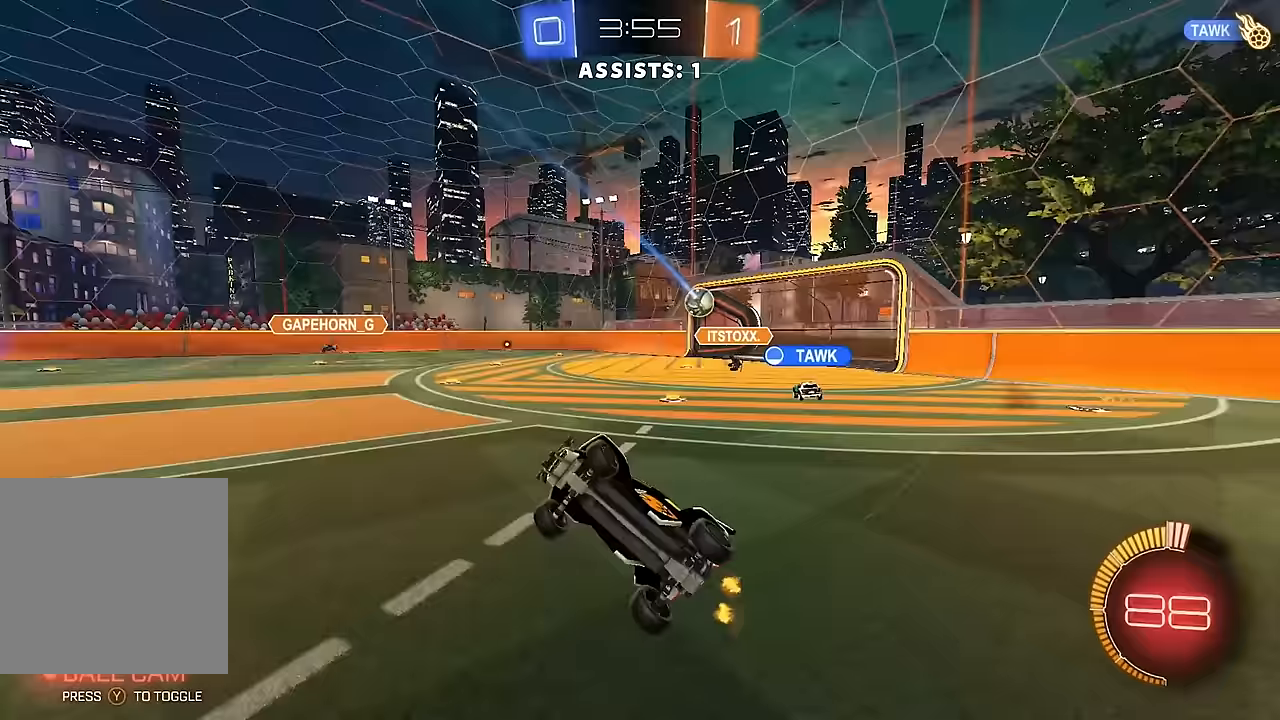
{"buttons": ["R2"], "left_stick": "right", "right_stick": "center", "events": [[67, "L1", "up"], [117, "left_stick", "center"], [483, "left_stick", "right"]]}
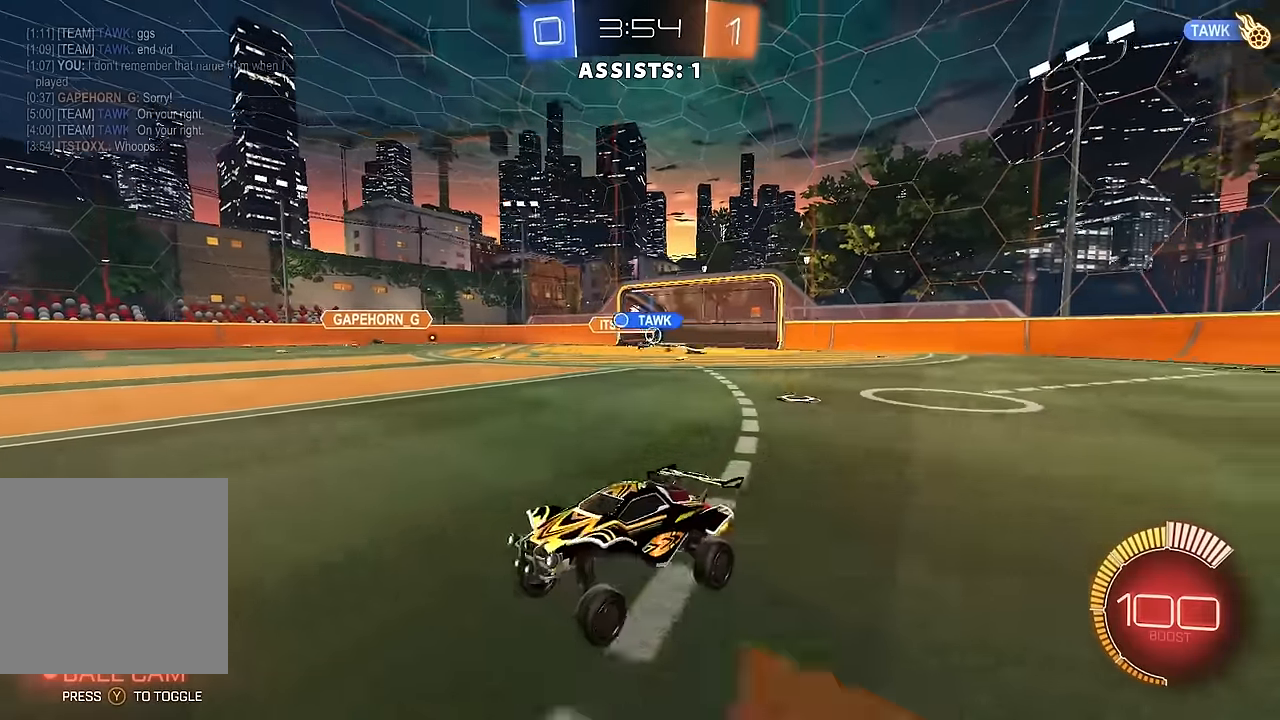
{"buttons": ["L1"], "left_stick": "up-right", "right_stick": "center", "events": [[17, "L1", "down"], [17, "left_stick", "up-right"], [33, "A", "down"], [100, "A", "up"], [150, "A", "down"], [217, "A", "up"], [250, "A", "down"], [317, "A", "up"], [367, "Y", "down"], [467, "Y", "up"], [500, "R2", "up"]]}
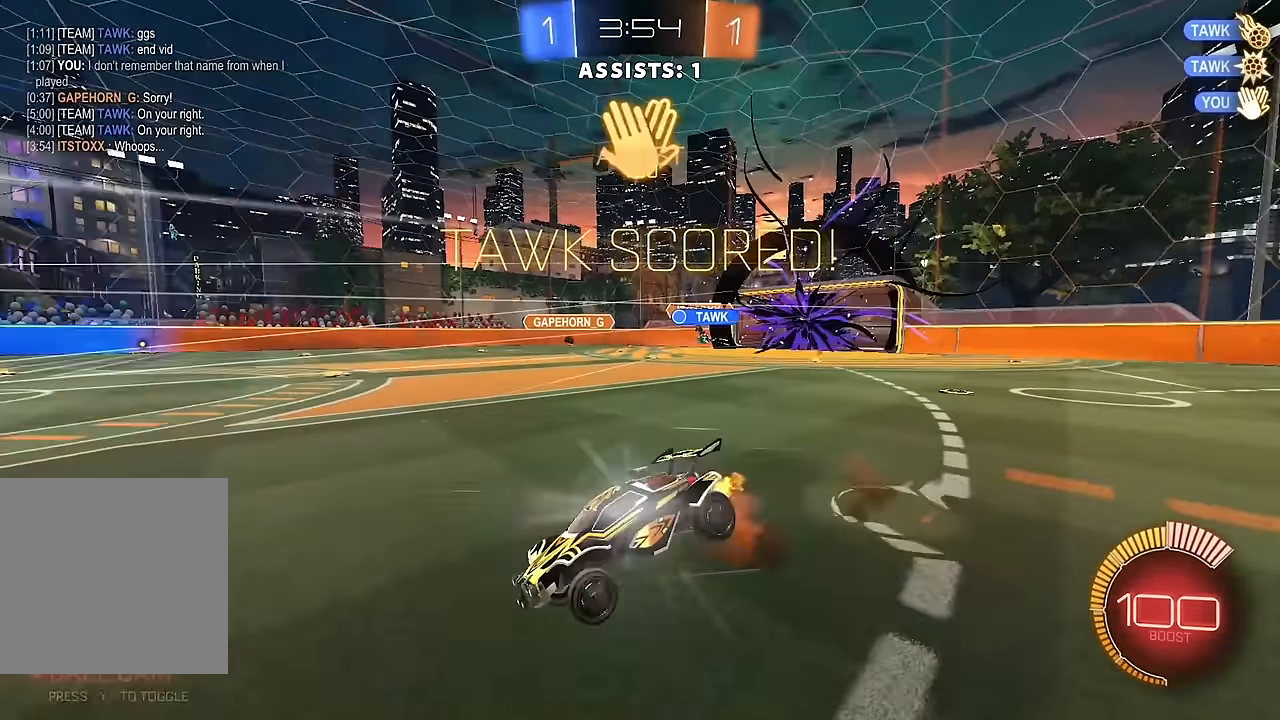
{"buttons": ["L1", "R2"], "left_stick": "up-right", "right_stick": "center", "events": [[283, "R2", "down"], [383, "B", "down"], [467, "B", "up"]]}
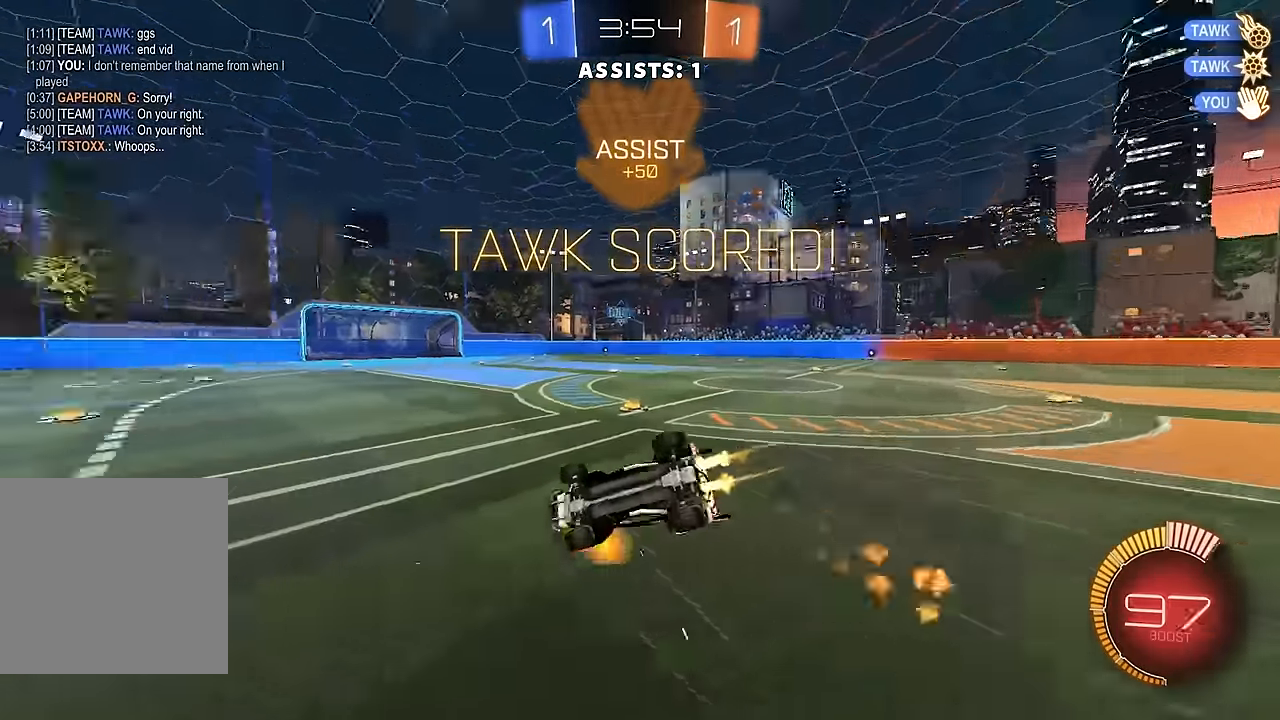
{"buttons": ["R2"], "left_stick": "center", "right_stick": "center", "events": [[50, "B", "down"], [100, "B", "up"], [167, "B", "down"], [267, "B", "up"], [267, "left_stick", "right"], [350, "L1", "up"], [400, "left_stick", "center"]]}
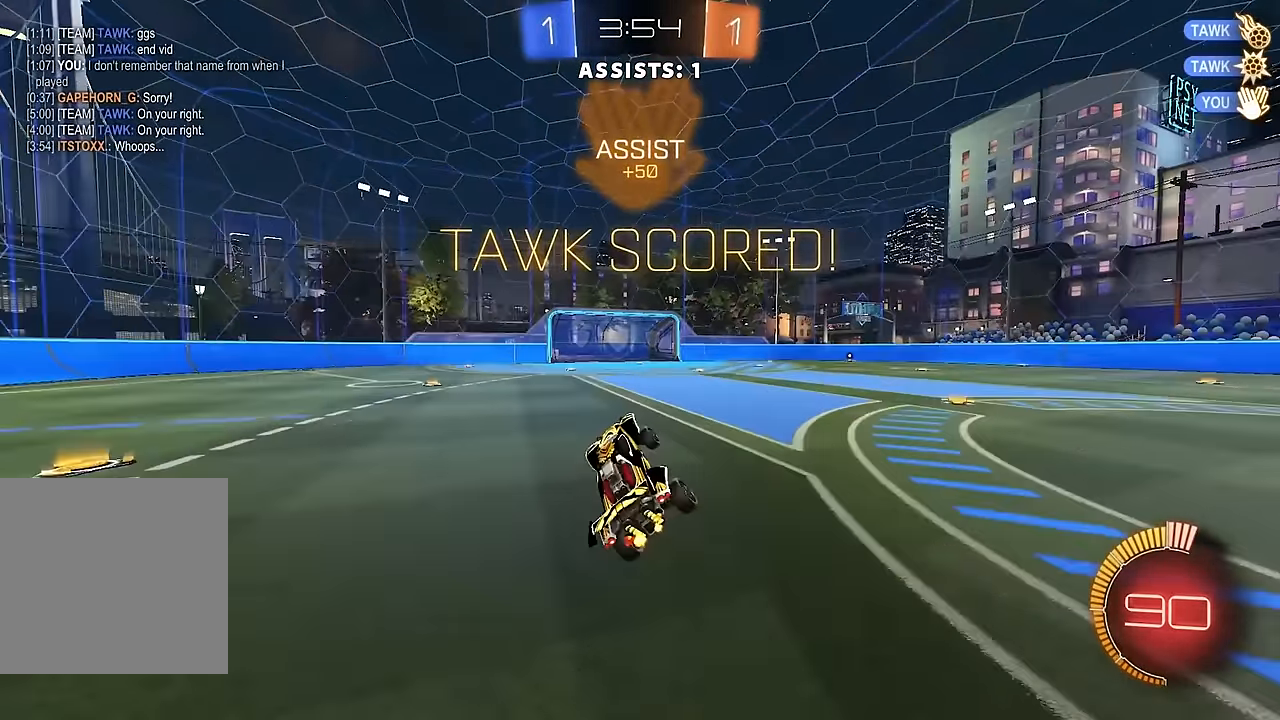
{"buttons": ["R2"], "left_stick": "right", "right_stick": "center", "events": [[150, "left_stick", "right"], [200, "B", "down"], [383, "B", "up"]]}
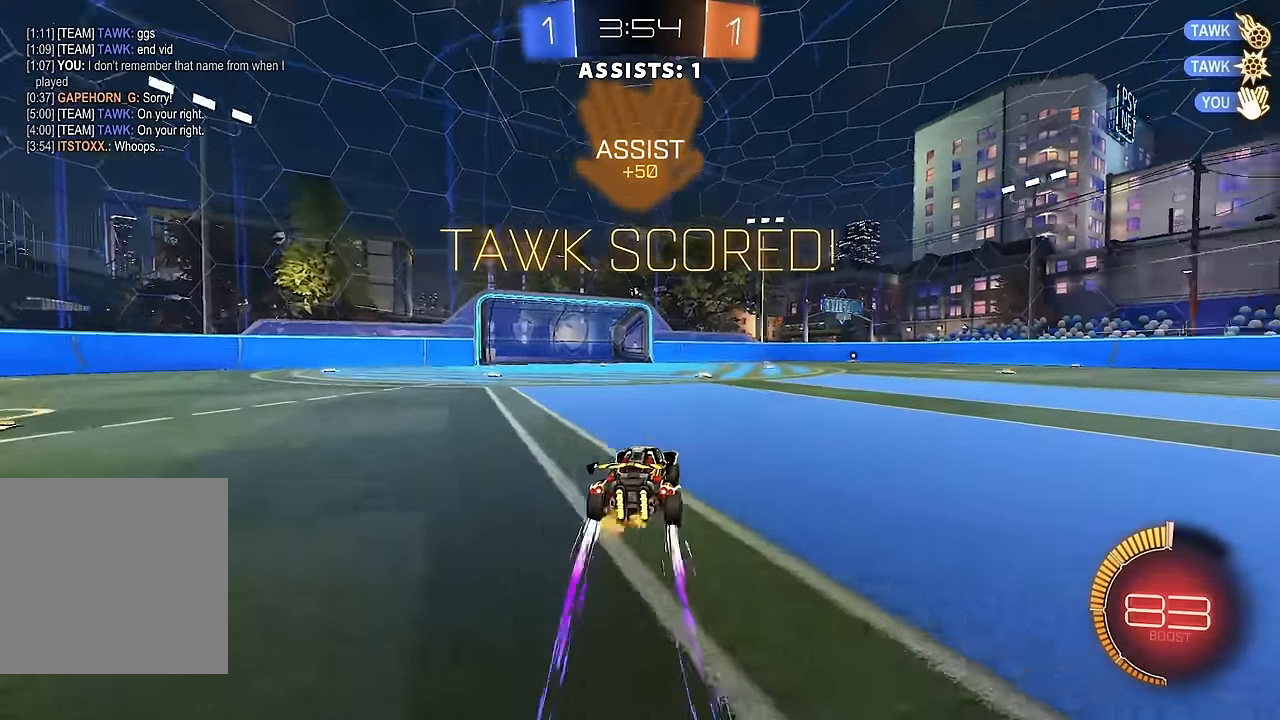
{"buttons": ["L1"], "left_stick": "up-right", "right_stick": "center", "events": [[17, "left_stick", "center"], [83, "left_stick", "right"], [100, "A", "down"], [100, "L1", "down"], [133, "A", "up"], [200, "A", "down"], [233, "left_stick", "up-right"], [317, "A", "up"], [367, "R2", "up"]]}
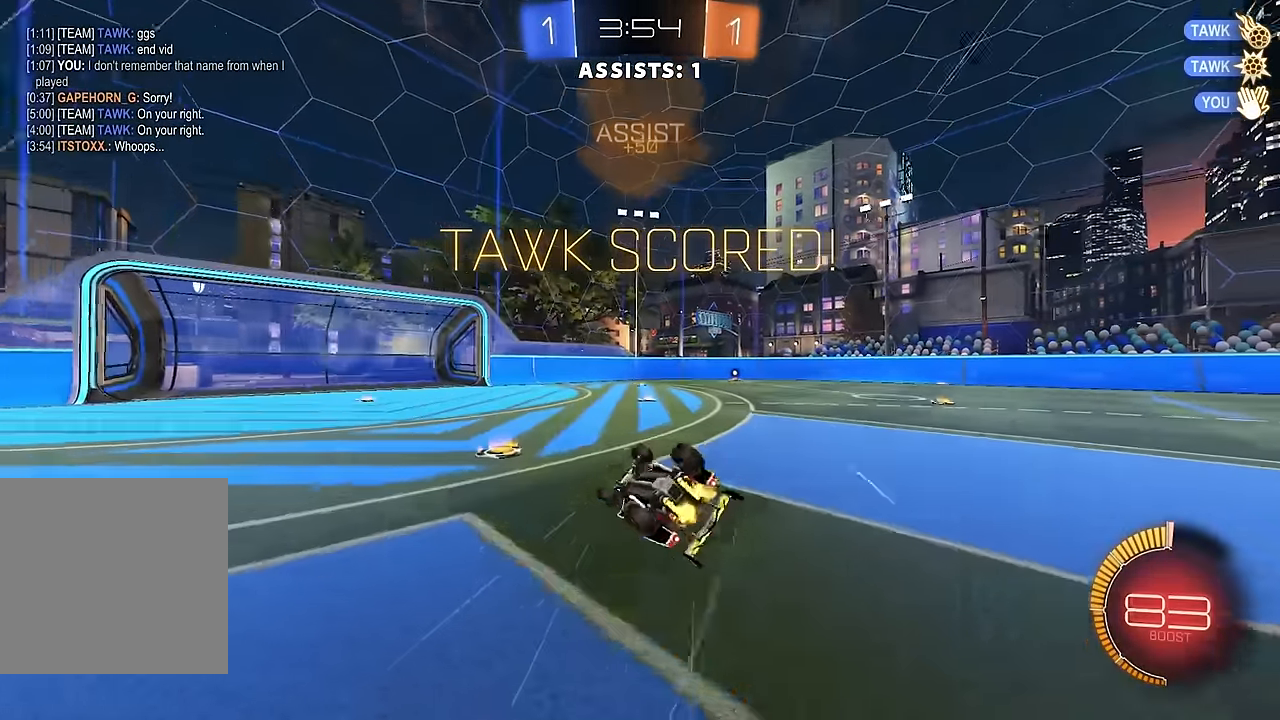
{"buttons": ["R2"], "left_stick": "center", "right_stick": "center", "events": [[33, "L1", "up"], [83, "L1", "down"], [217, "R2", "down"], [217, "left_stick", "right"], [233, "L1", "up"], [300, "L1", "down"], [367, "L1", "up"], [417, "left_stick", "center"]]}
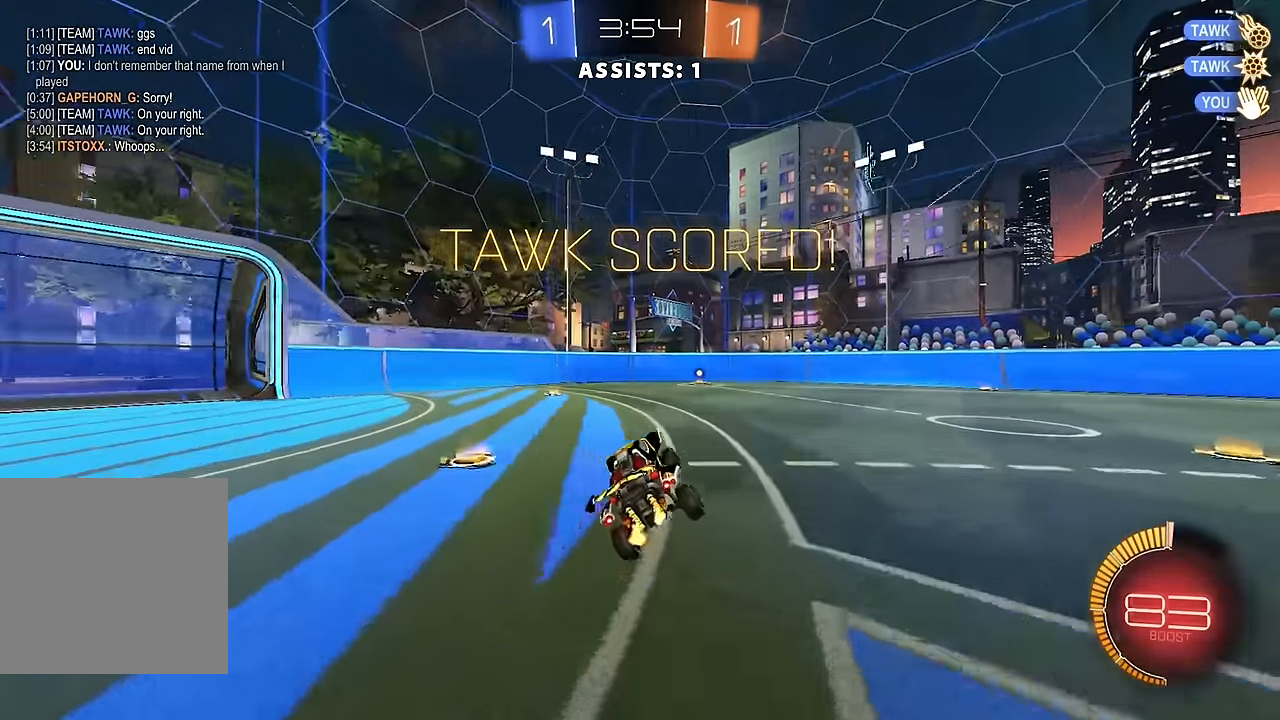
{"buttons": ["A", "L1", "R2"], "left_stick": "up-left", "right_stick": "center", "events": [[33, "B", "down"], [133, "left_stick", "right"], [167, "B", "up"], [333, "A", "down"], [367, "L1", "down"], [383, "left_stick", "up-left"], [400, "A", "up"], [483, "A", "down"]]}
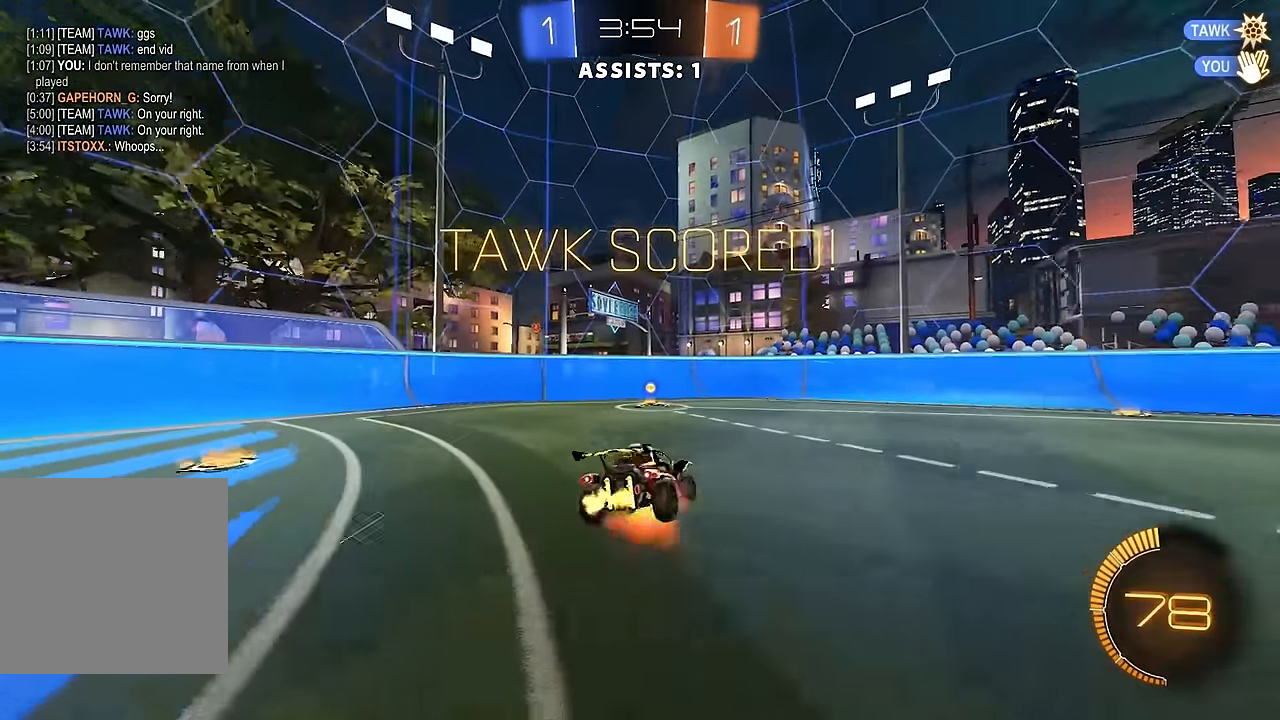
{"buttons": [], "left_stick": "down-left", "right_stick": "center", "events": [[50, "left_stick", "down-left"], [67, "B", "down"], [83, "A", "up"], [200, "left_stick", "left"], [317, "left_stick", "down-left"], [433, "B", "up"], [483, "L1", "up"], [483, "R2", "up"]]}
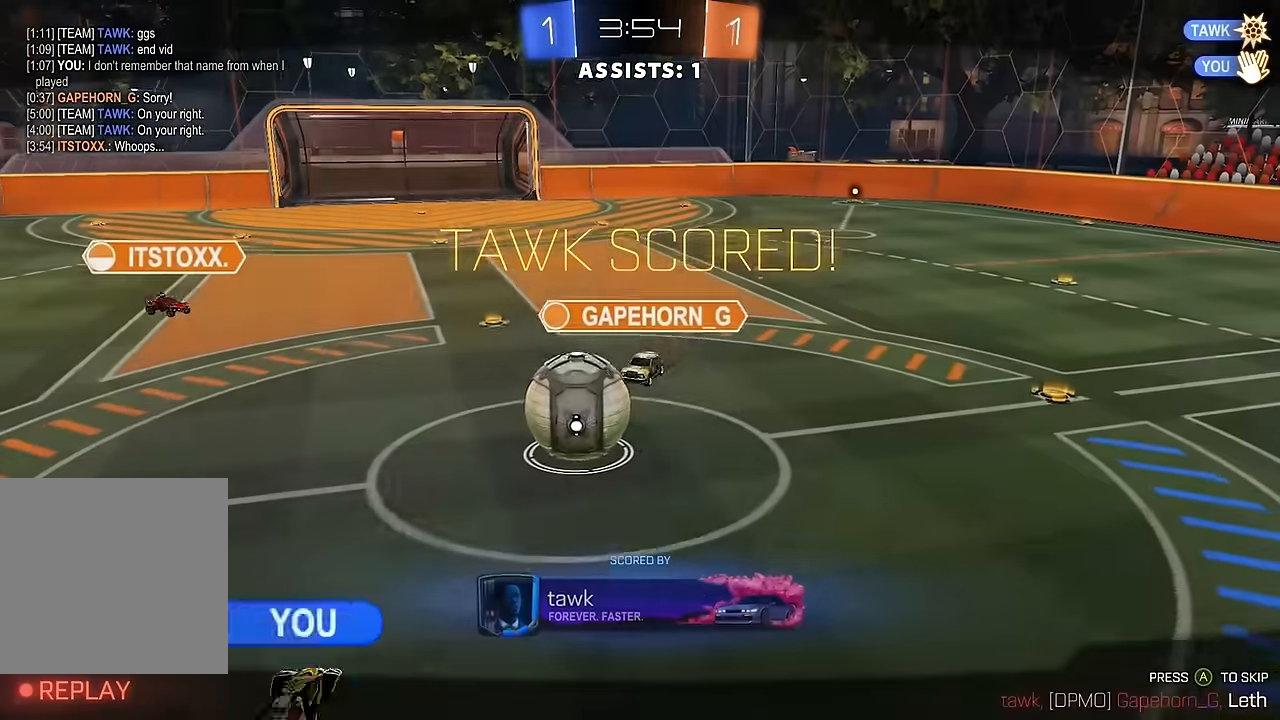
{"buttons": [], "left_stick": "center", "right_stick": "center", "events": [[17, "left_stick", "center"], [67, "A", "down"], [150, "A", "up"], [267, "A", "down"], [317, "A", "up"], [400, "A", "down"], [483, "A", "up"]]}
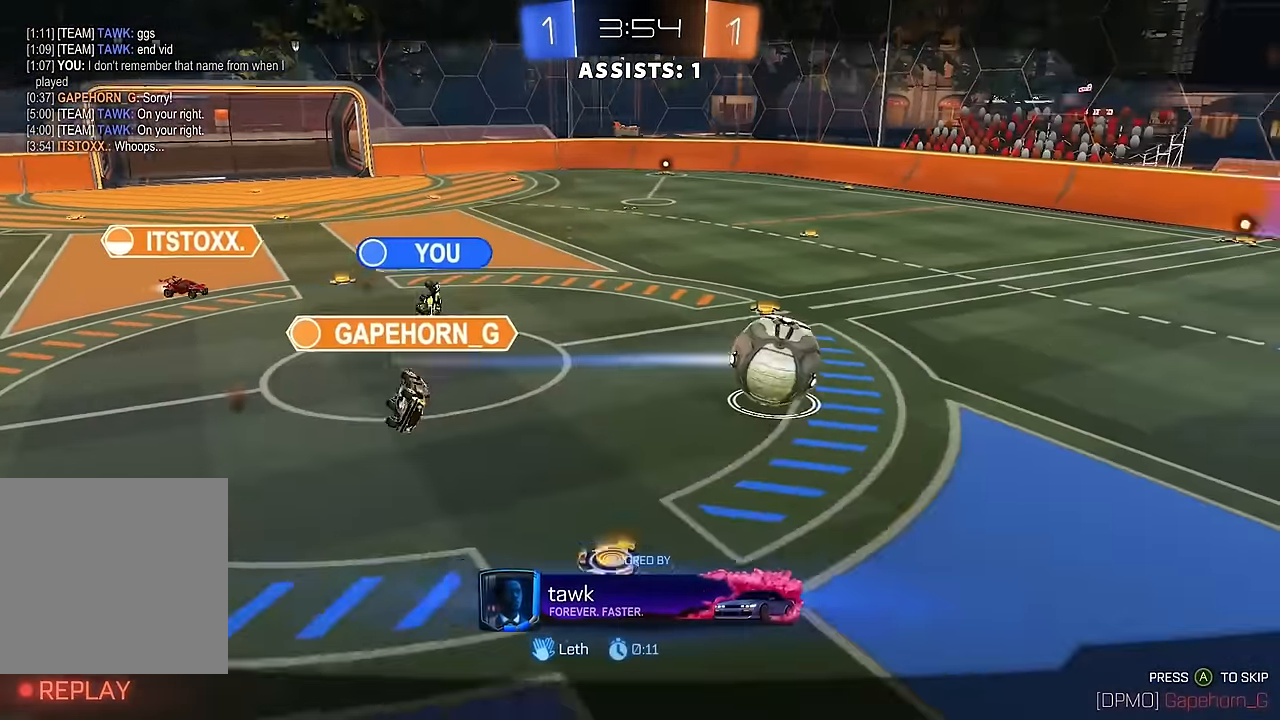
{"buttons": [], "left_stick": "center", "right_stick": "center", "events": [[50, "A", "down"], [133, "A", "up"], [250, "A", "down"], [317, "A", "up"], [433, "A", "down"], [500, "A", "up"]]}